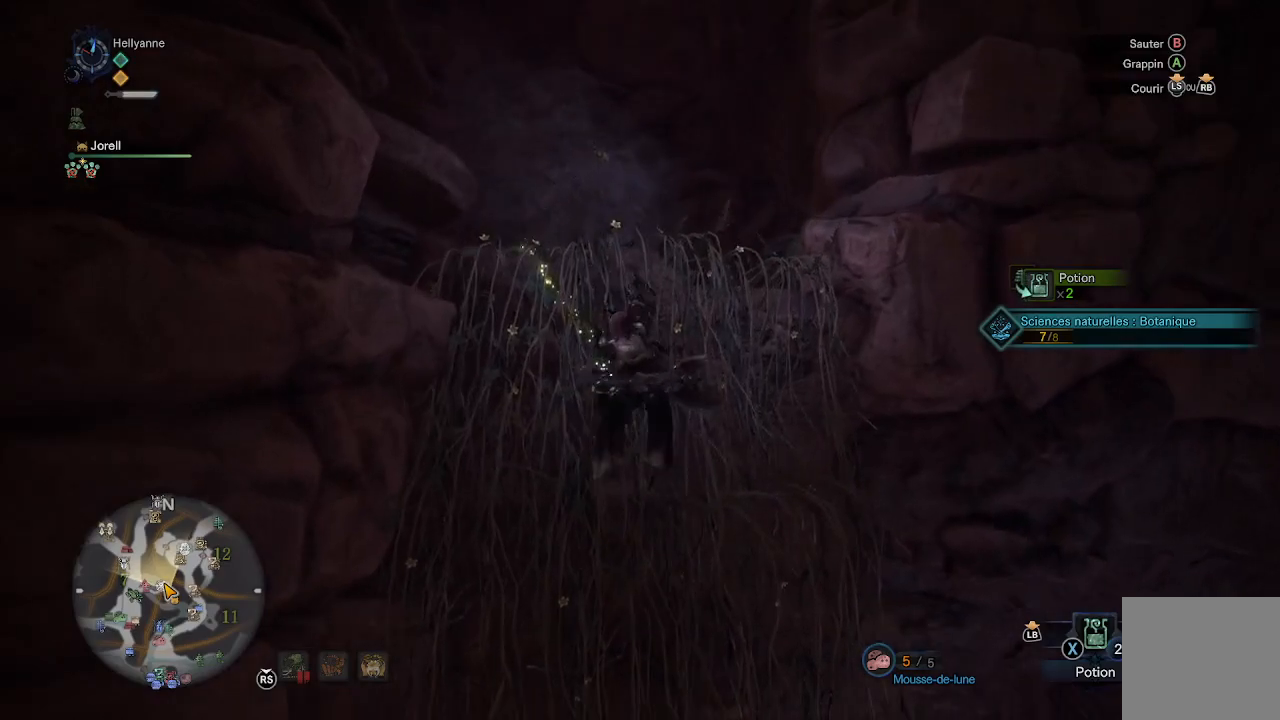
Gameplay with a controller (Xbox layout); each line is a JSON object with the inputs held at the frame after it. "events" lists button and stick changes between this image and that frame as [ms after this image, input, new state], when the widget could be followed in between.
{"buttons": [], "left_stick": "up", "right_stick": "down-left", "events": [[150, "right_stick", "down"], [333, "right_stick", "center"], [483, "right_stick", "down-left"]]}
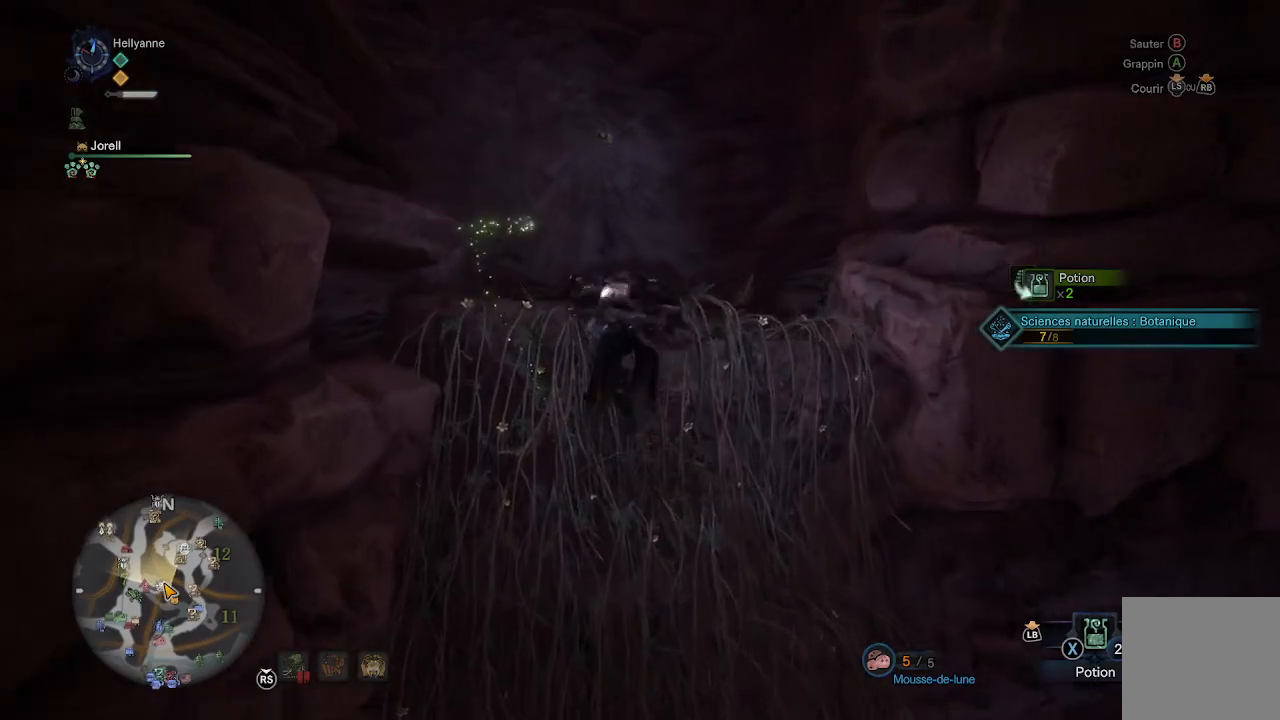
{"buttons": [], "left_stick": "up", "right_stick": "center", "events": [[83, "right_stick", "left"], [200, "right_stick", "center"]]}
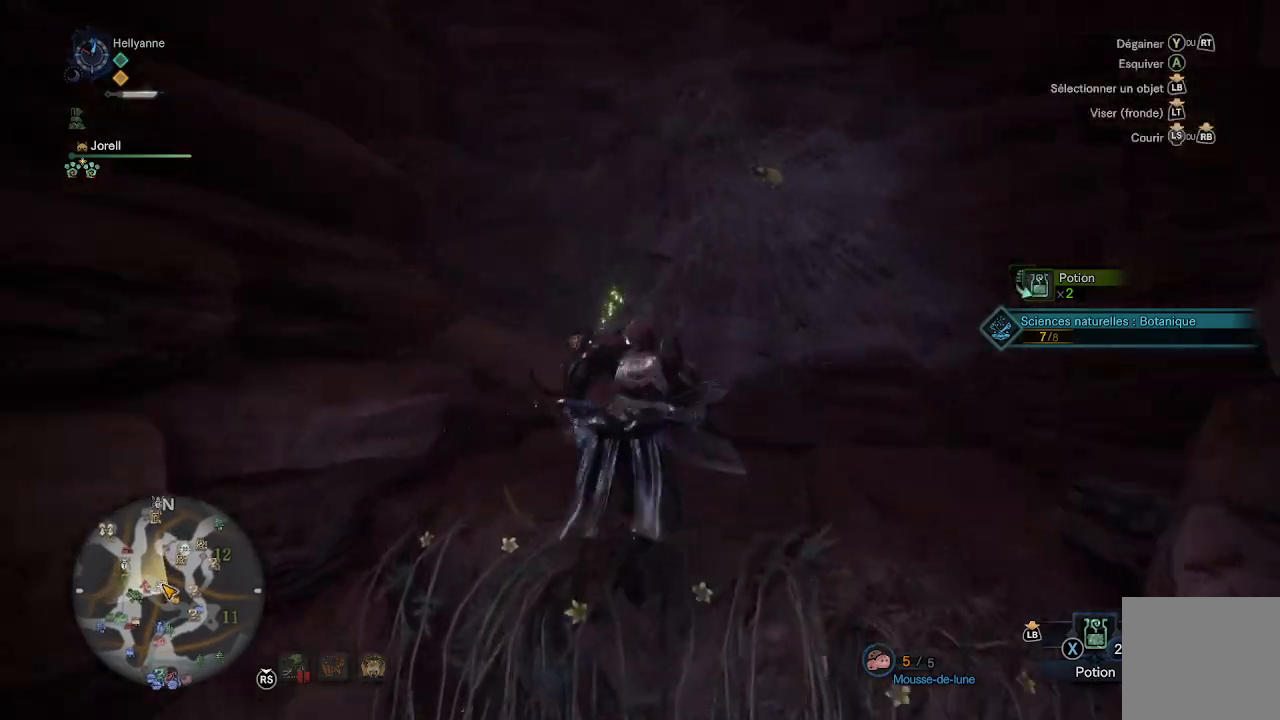
{"buttons": [], "left_stick": "center", "right_stick": "up-right", "events": [[67, "left_stick", "center"], [350, "right_stick", "up-right"]]}
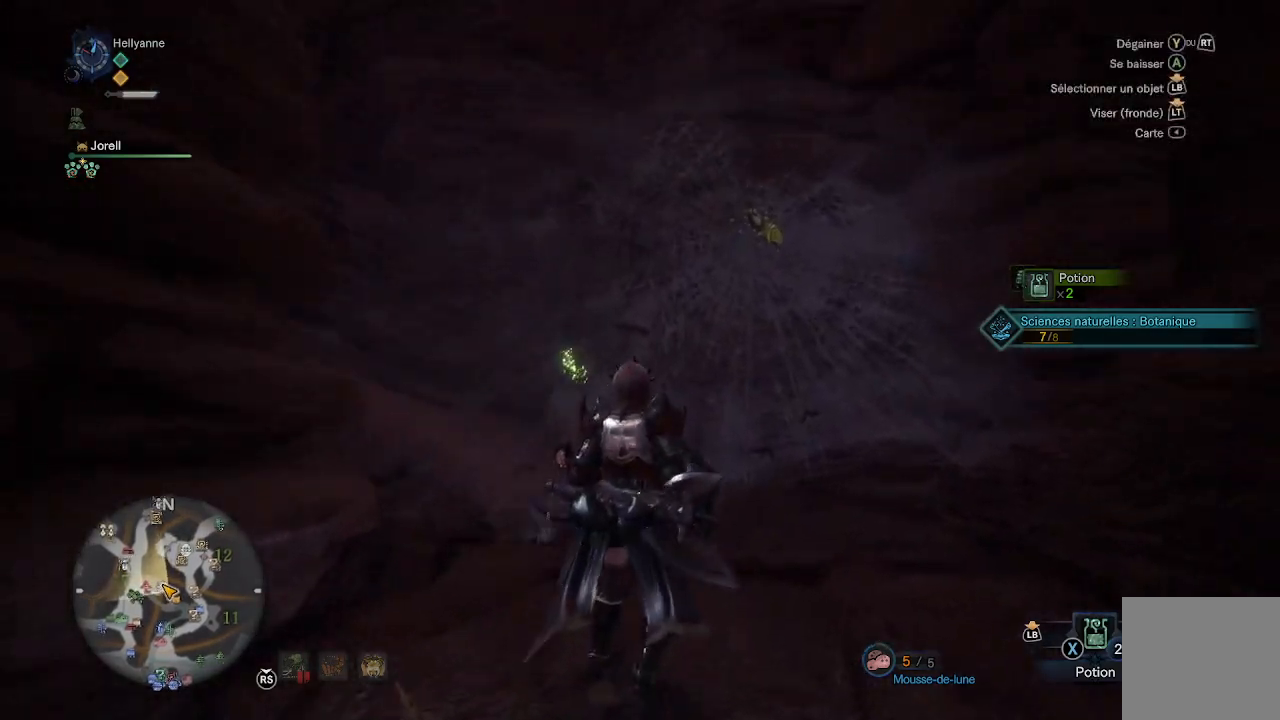
{"buttons": [], "left_stick": "up", "right_stick": "center", "events": [[33, "right_stick", "center"], [300, "right_stick", "up-right"], [417, "left_stick", "up"], [450, "right_stick", "center"]]}
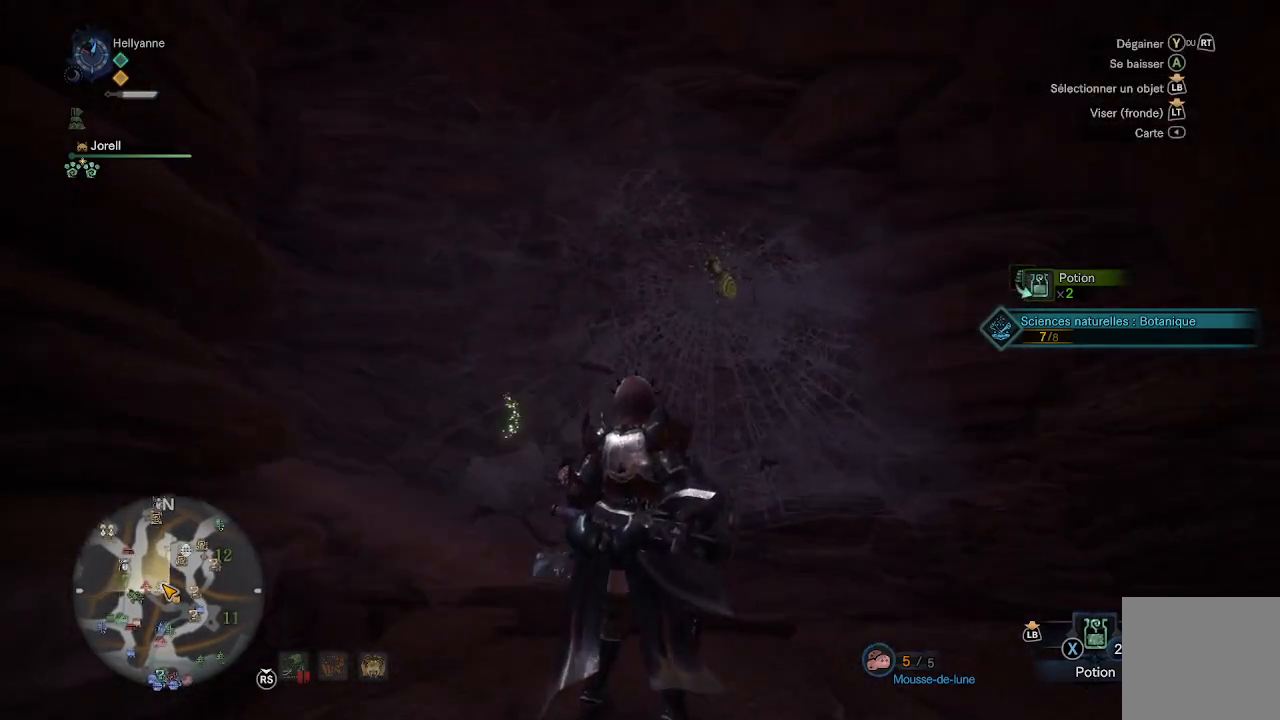
{"buttons": [], "left_stick": "center", "right_stick": "center", "events": [[333, "left_stick", "center"]]}
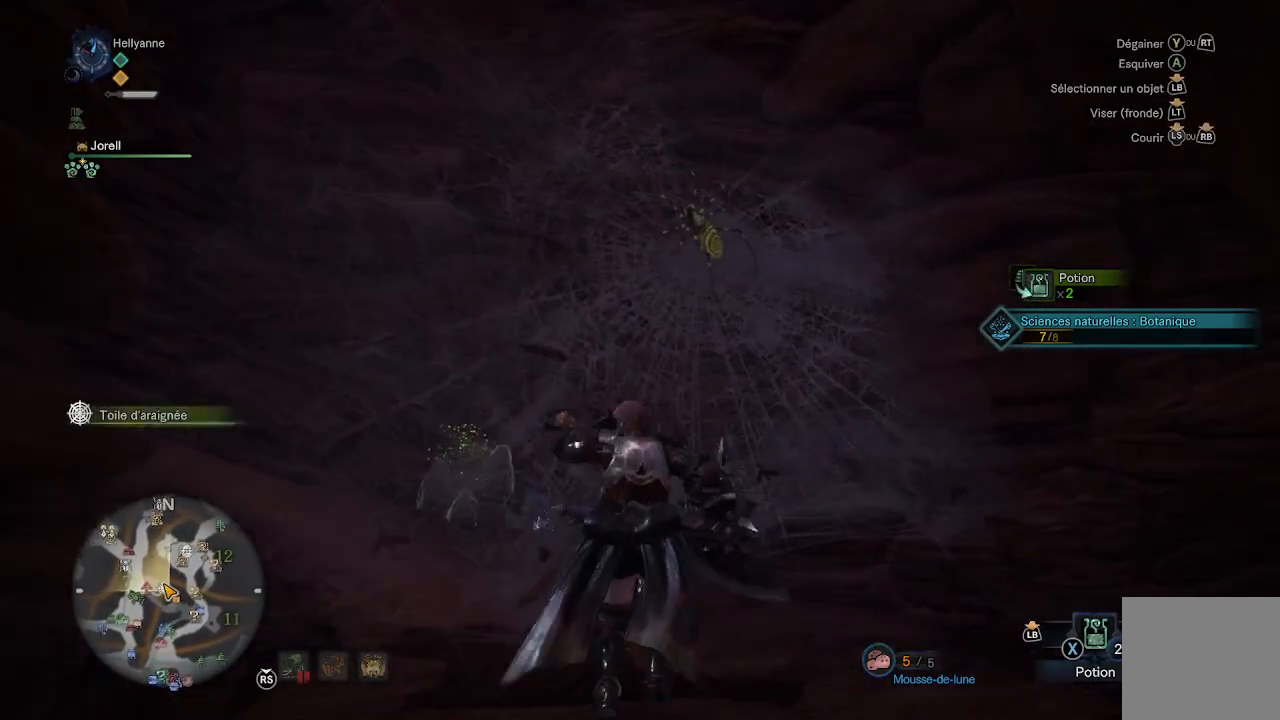
{"buttons": [], "left_stick": "center", "right_stick": "center", "events": []}
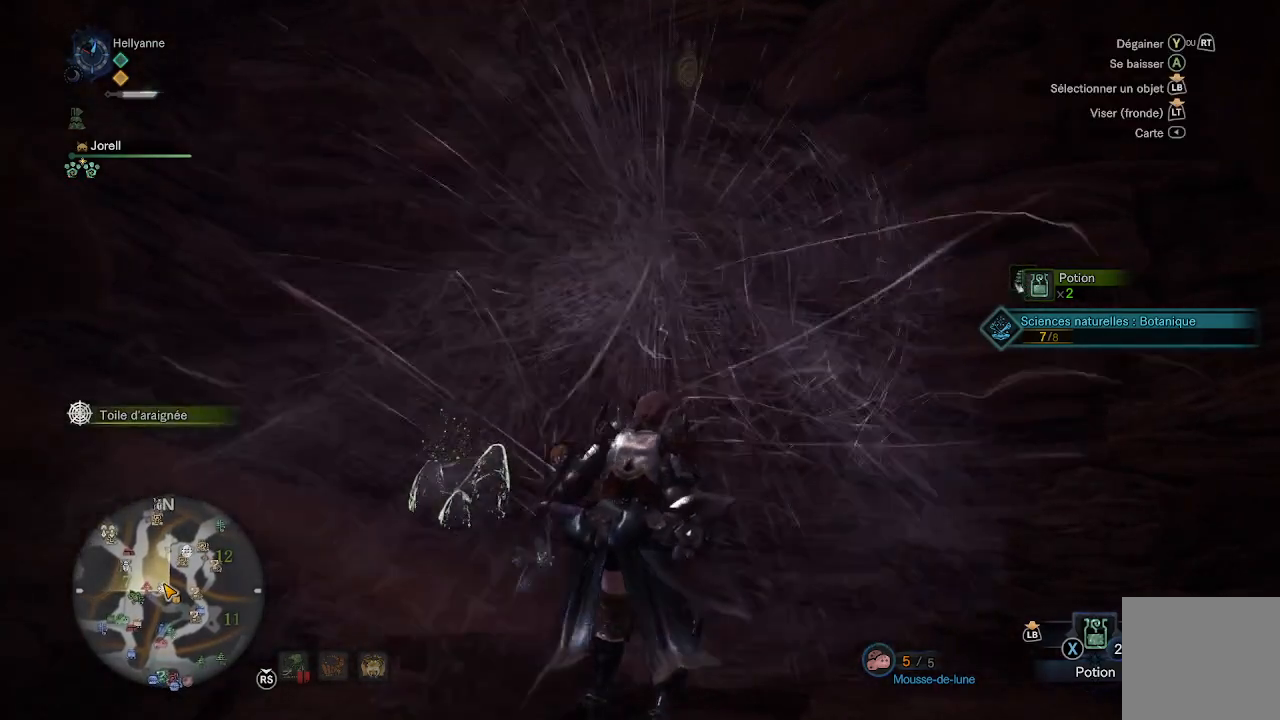
{"buttons": [], "left_stick": "center", "right_stick": "down-left", "events": [[450, "right_stick", "down-left"]]}
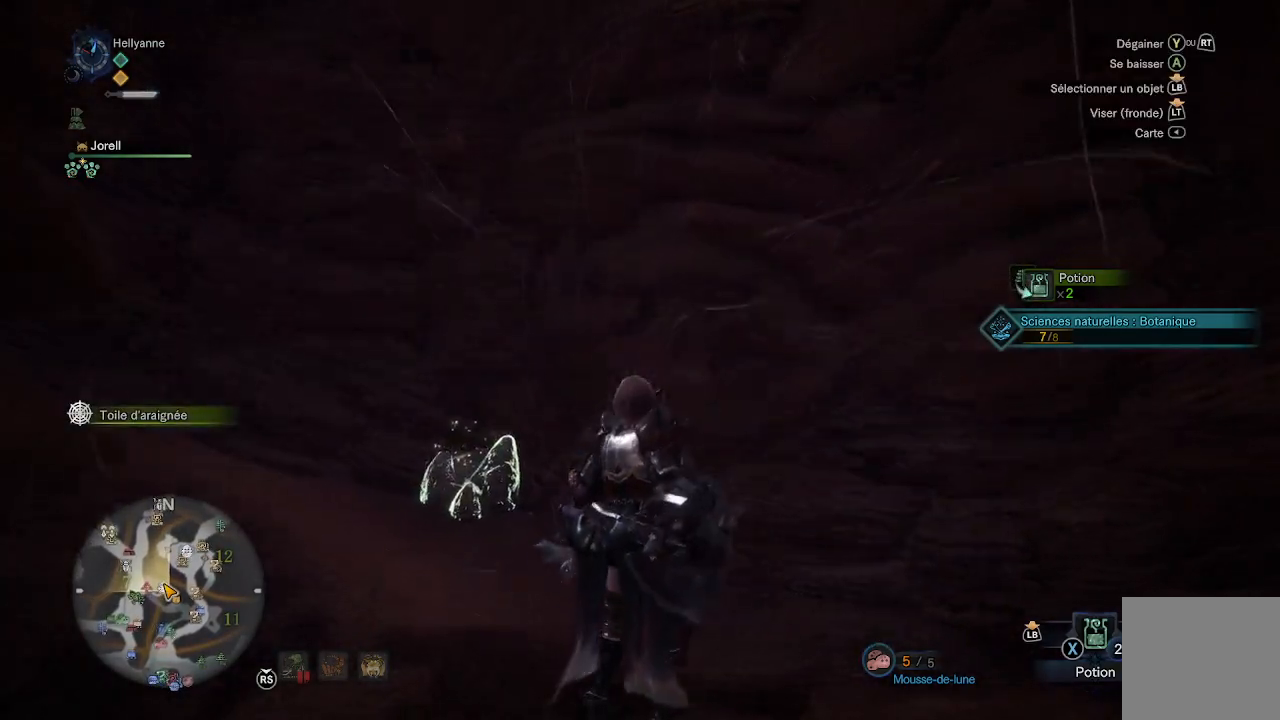
{"buttons": [], "left_stick": "up", "right_stick": "center", "events": [[17, "left_stick", "up"], [217, "right_stick", "left"], [333, "right_stick", "center"]]}
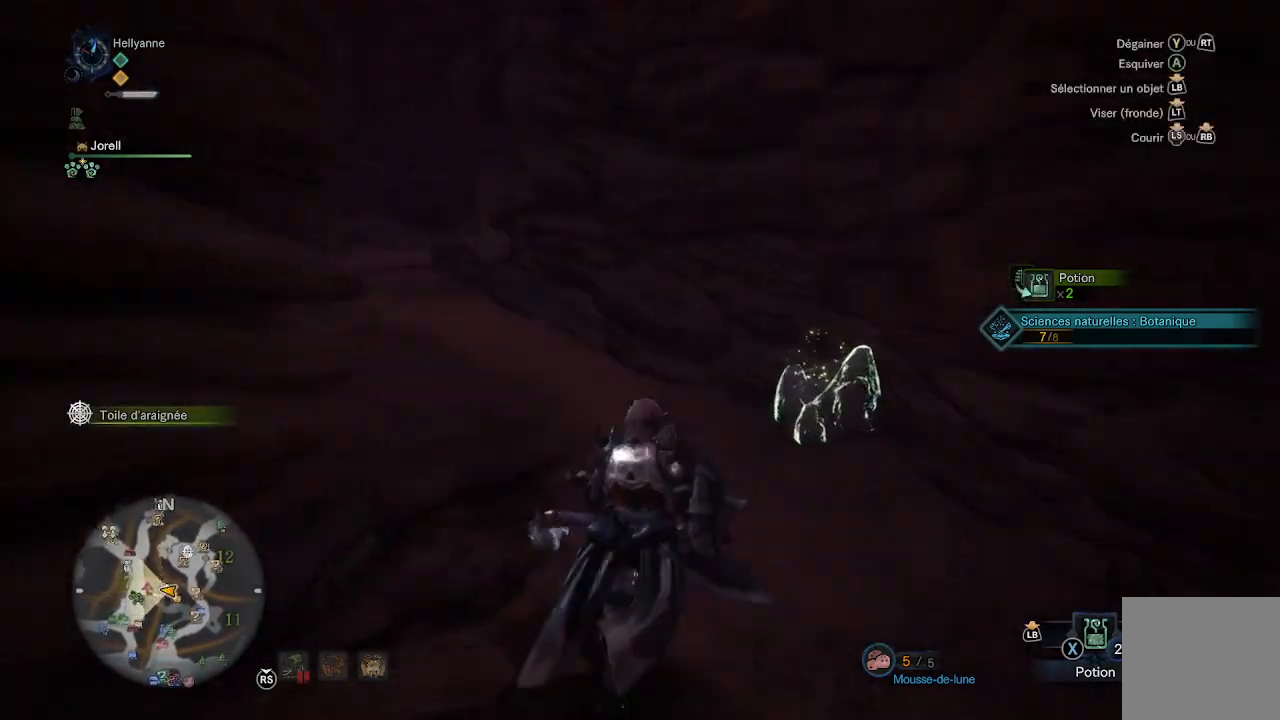
{"buttons": [], "left_stick": "up-right", "right_stick": "center", "events": [[33, "right_stick", "down"], [200, "right_stick", "center"], [250, "left_stick", "up-right"]]}
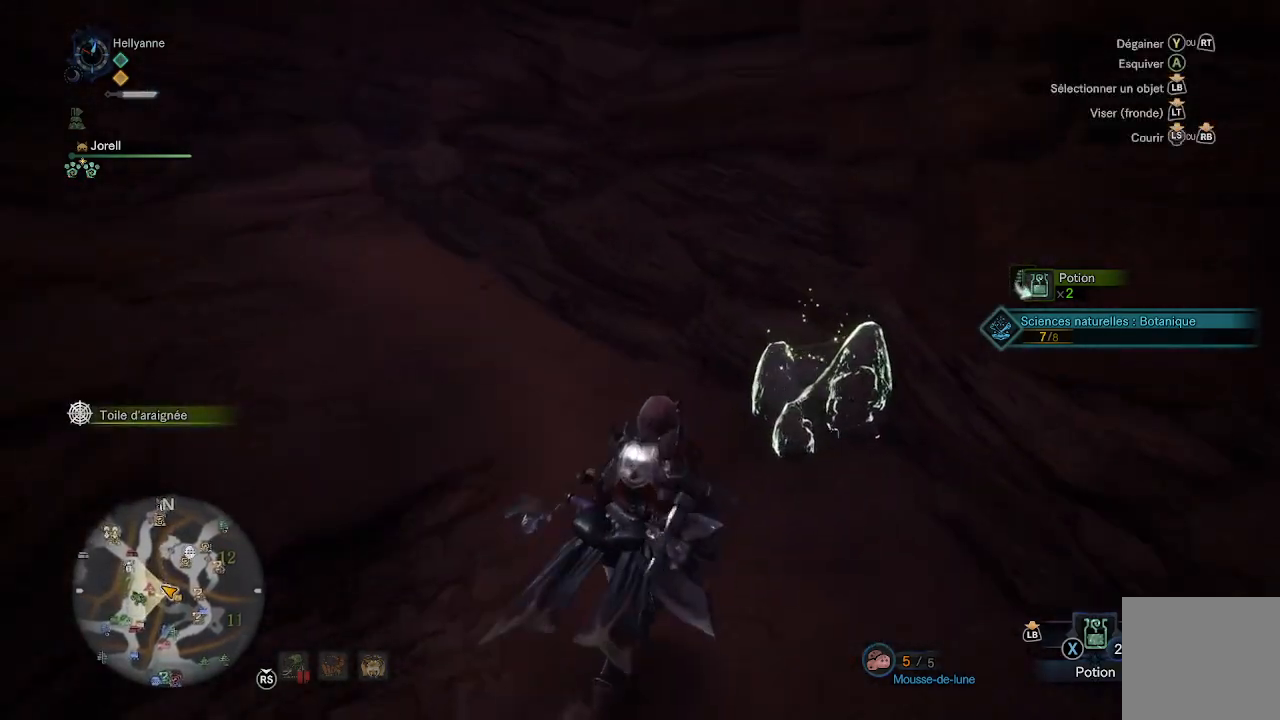
{"buttons": [], "left_stick": "up-left", "right_stick": "center", "events": [[117, "B", "down"], [150, "B", "up"], [200, "B", "down"], [283, "B", "up"], [333, "left_stick", "up"], [350, "B", "down"], [433, "B", "up"], [450, "left_stick", "up-left"]]}
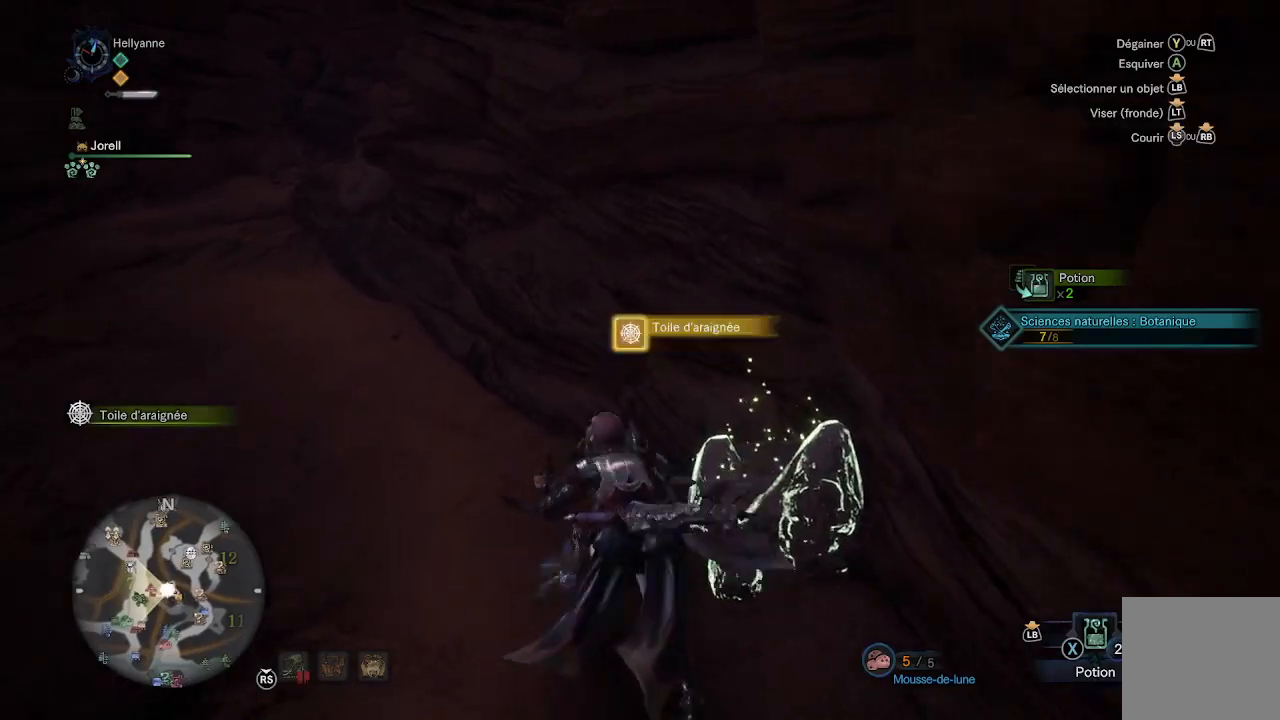
{"buttons": ["L3"], "left_stick": "up-left", "right_stick": "up-left", "events": [[133, "right_stick", "left"], [367, "right_stick", "up-left"], [467, "L3", "down"]]}
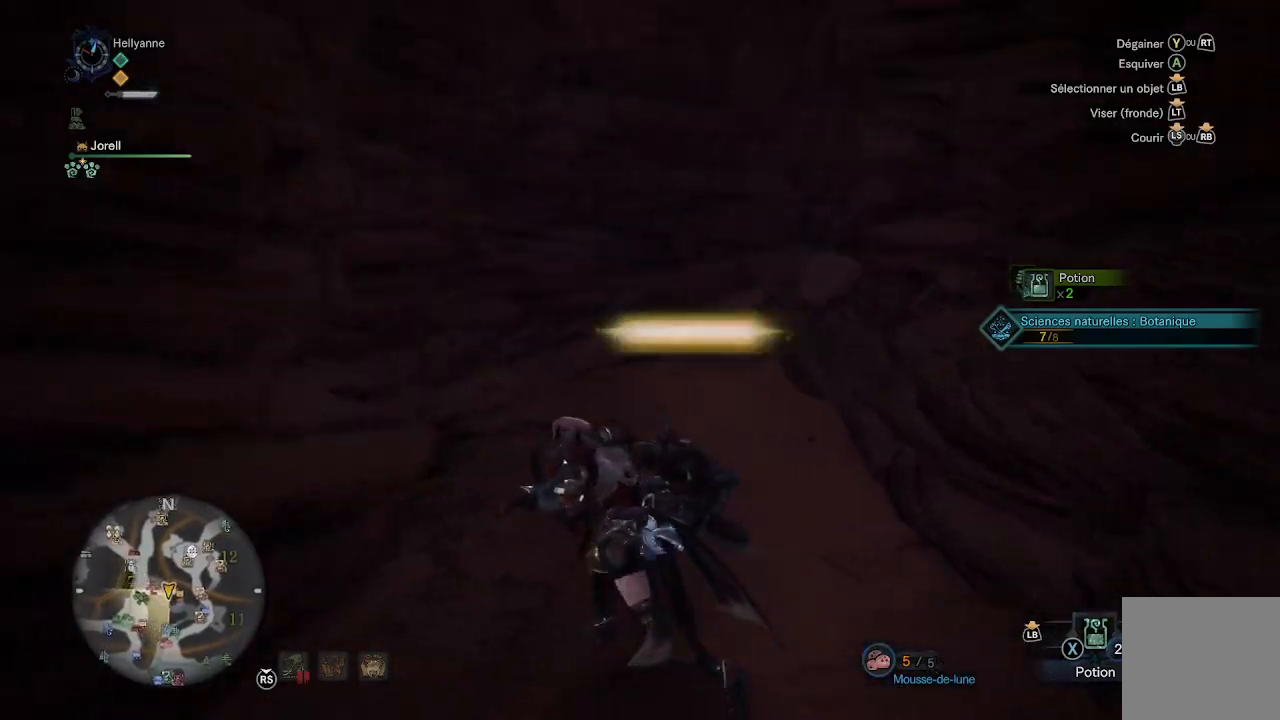
{"buttons": [], "left_stick": "up", "right_stick": "center", "events": [[50, "right_stick", "center"], [117, "L3", "up"], [150, "left_stick", "up"], [300, "right_stick", "right"], [500, "right_stick", "center"]]}
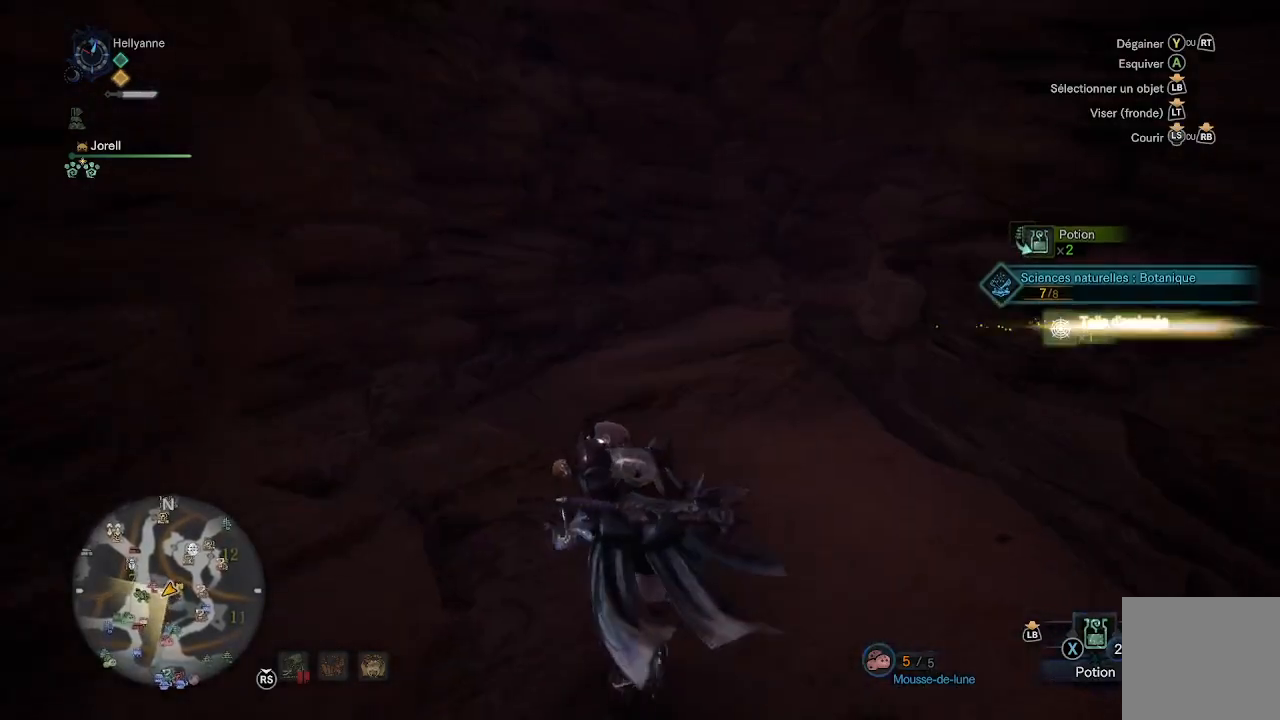
{"buttons": [], "left_stick": "up", "right_stick": "center", "events": [[233, "right_stick", "right"], [417, "right_stick", "center"]]}
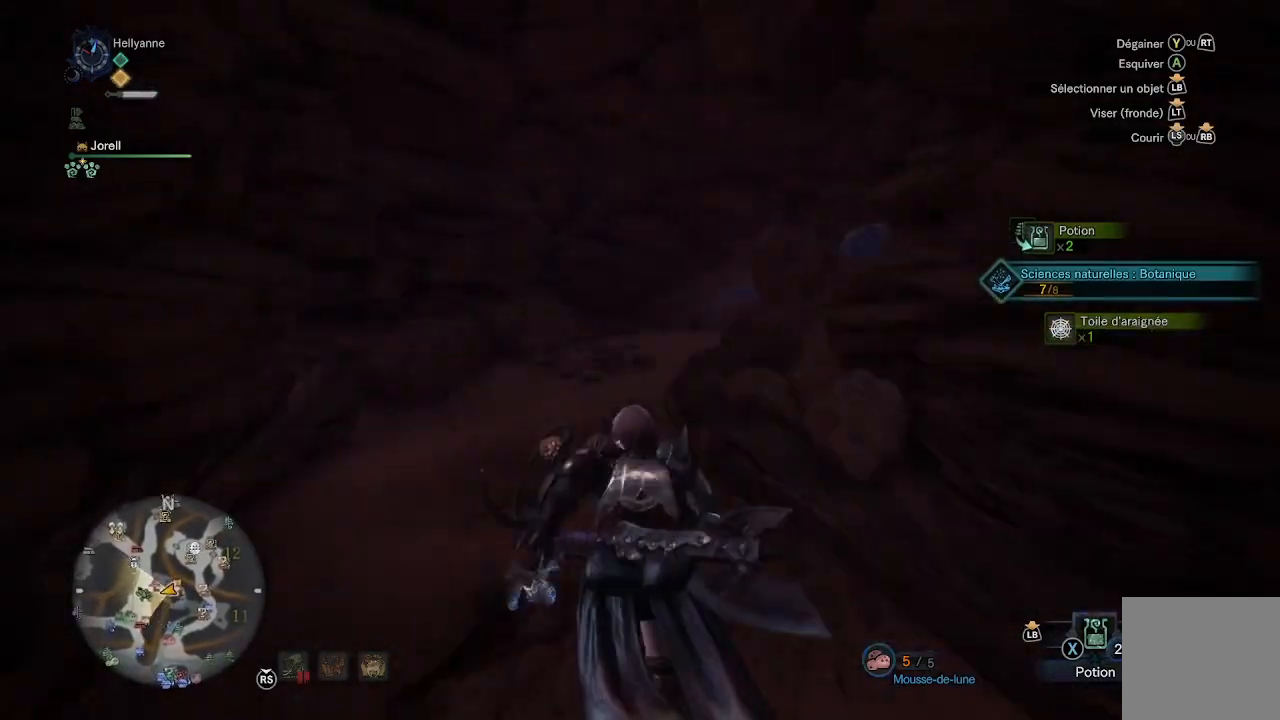
{"buttons": [], "left_stick": "up-left", "right_stick": "down", "events": [[83, "right_stick", "right"], [283, "right_stick", "center"], [317, "left_stick", "up-left"], [483, "right_stick", "down"]]}
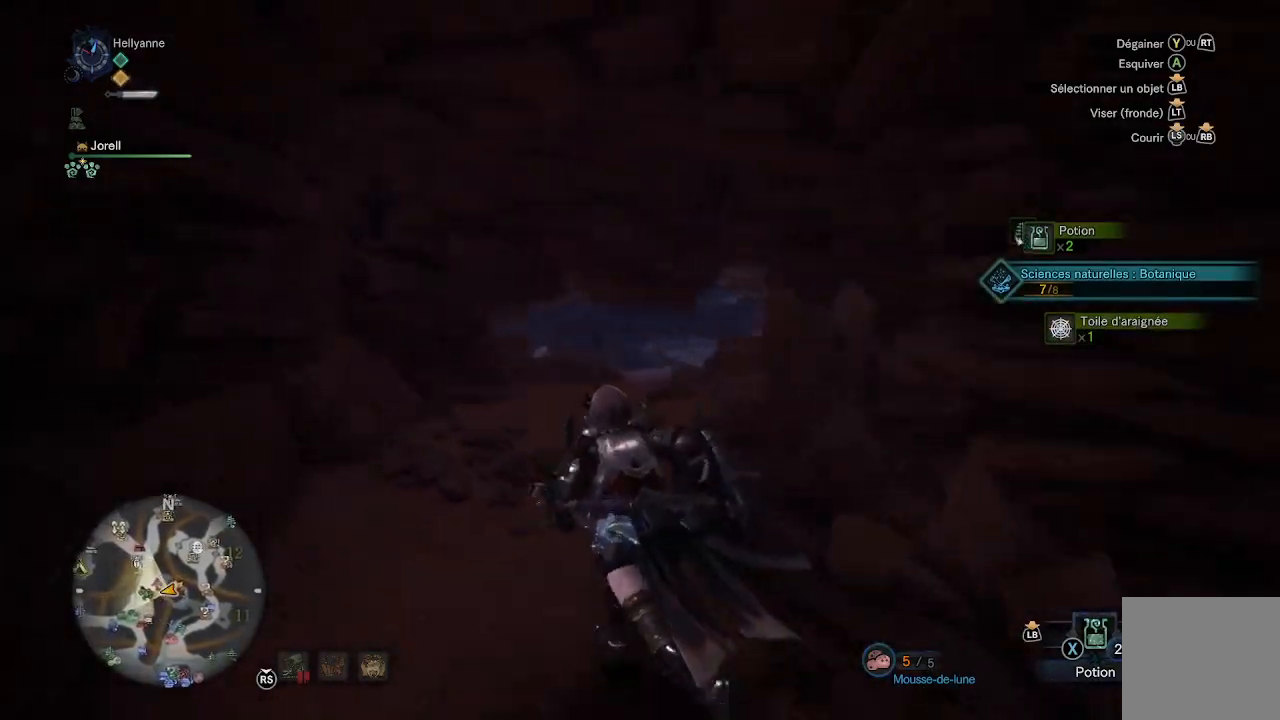
{"buttons": [], "left_stick": "up", "right_stick": "center", "events": [[167, "right_stick", "center"], [267, "left_stick", "up"]]}
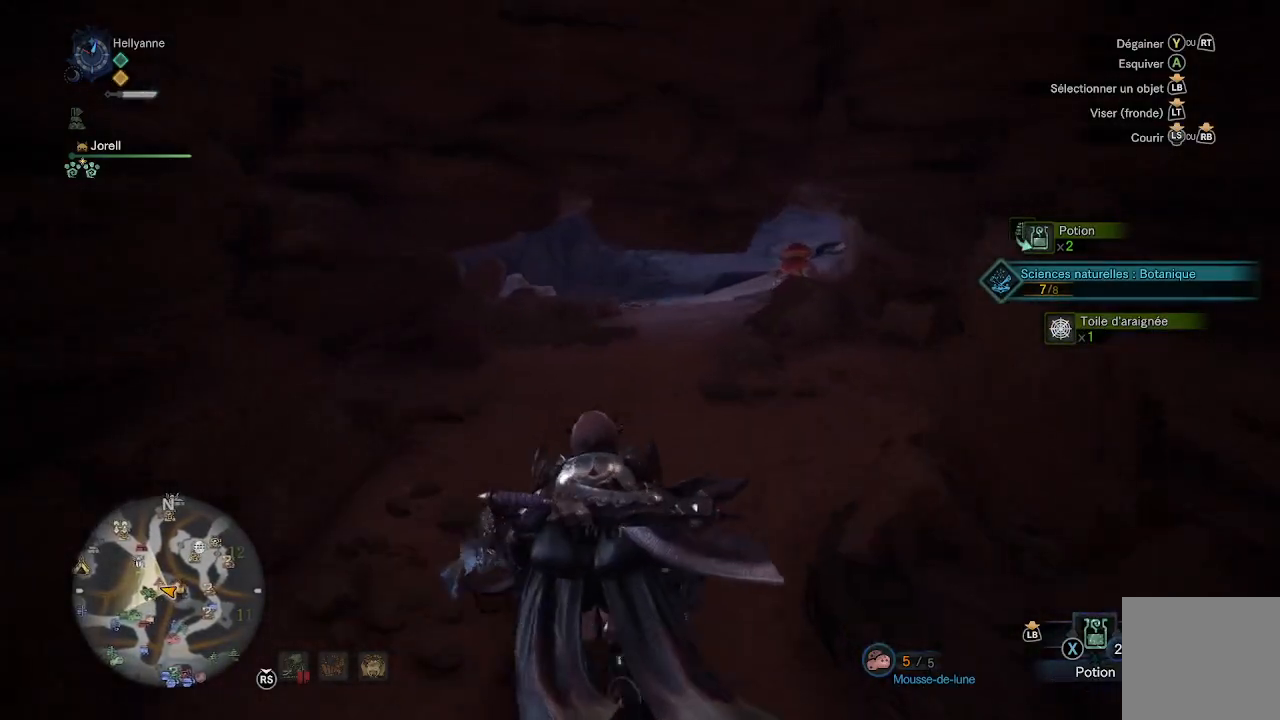
{"buttons": [], "left_stick": "up", "right_stick": "up-right", "events": [[433, "right_stick", "up-right"]]}
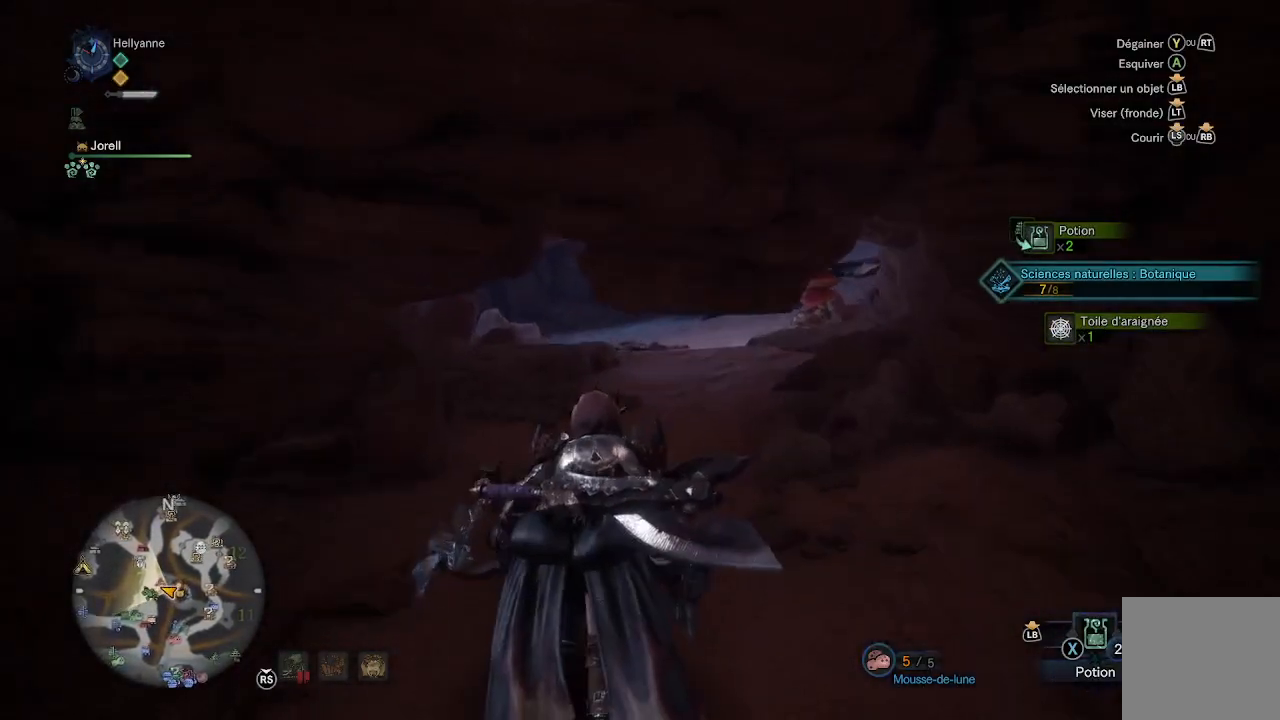
{"buttons": [], "left_stick": "up", "right_stick": "center", "events": [[117, "right_stick", "center"]]}
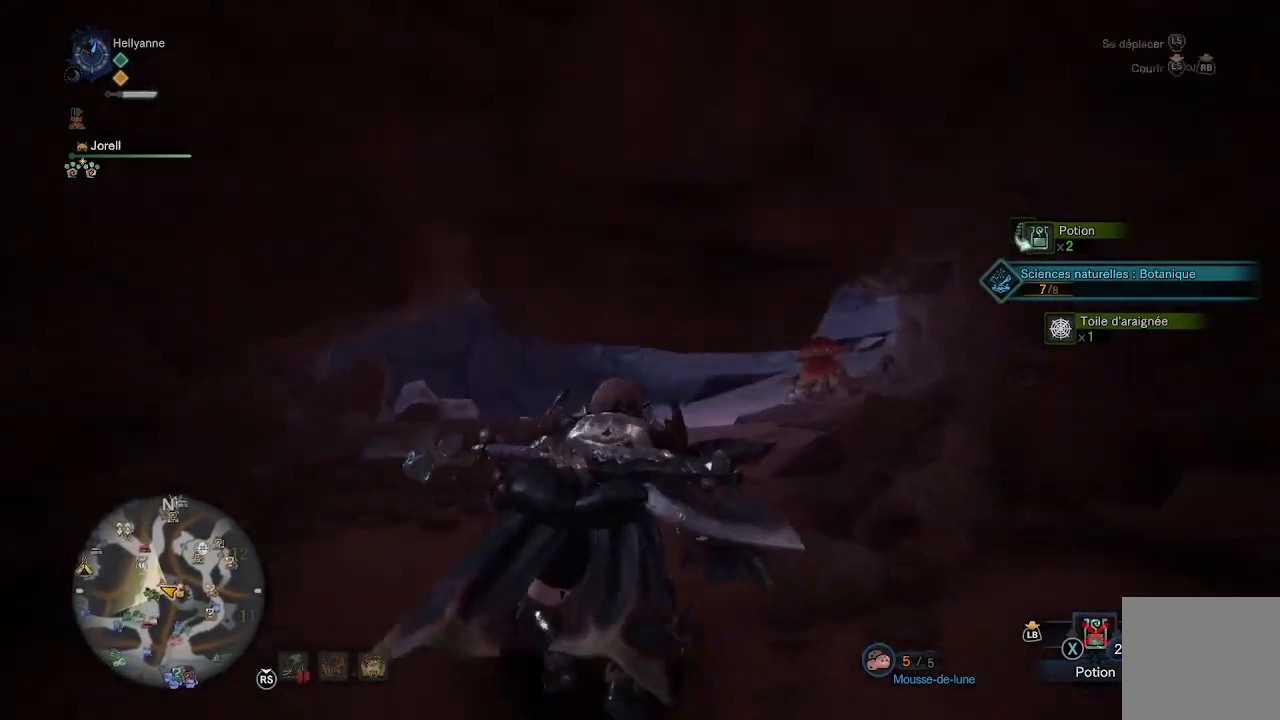
{"buttons": [], "left_stick": "up", "right_stick": "center", "events": []}
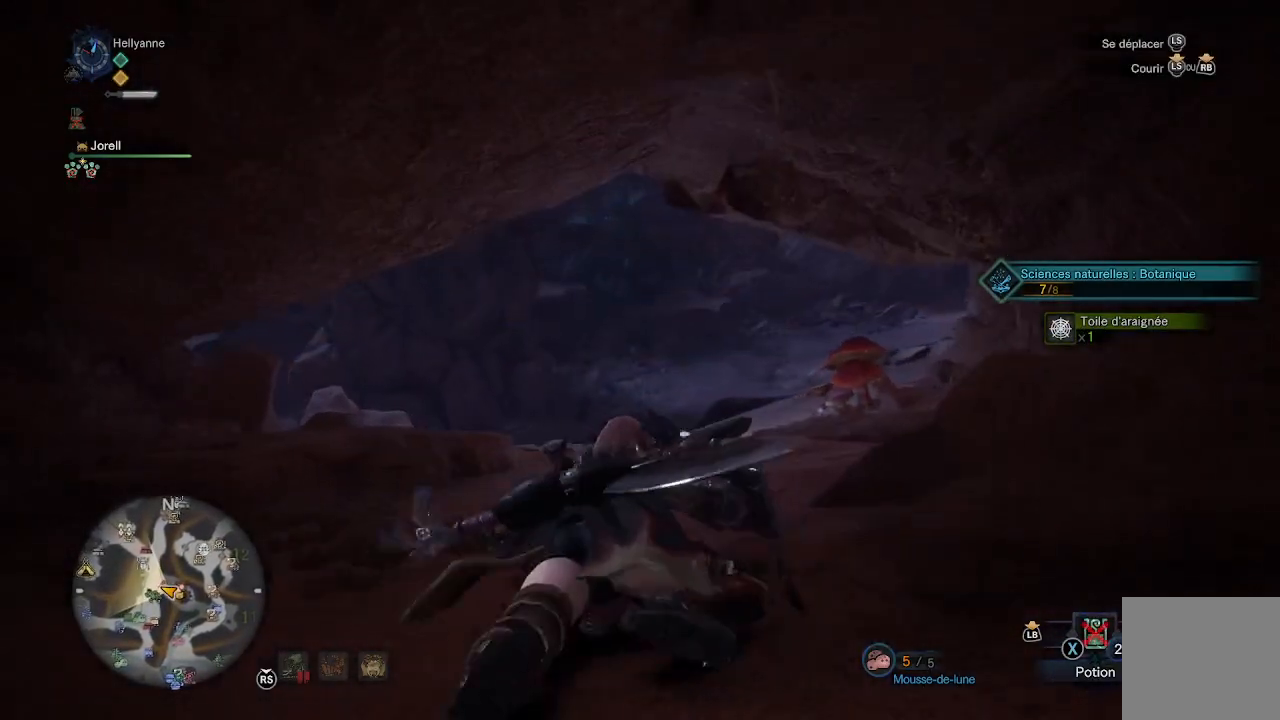
{"buttons": [], "left_stick": "up", "right_stick": "center", "events": [[183, "right_stick", "down"], [400, "right_stick", "center"]]}
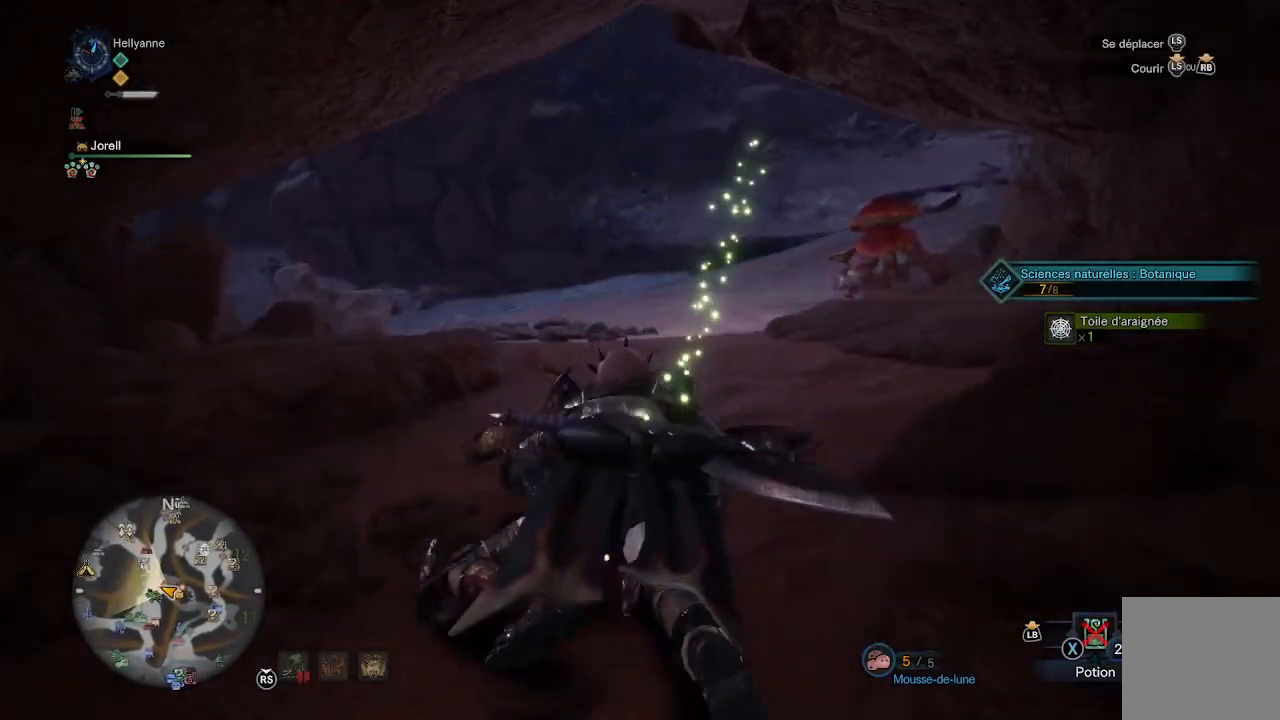
{"buttons": [], "left_stick": "up", "right_stick": "center", "events": [[167, "L3", "down"], [300, "L3", "up"]]}
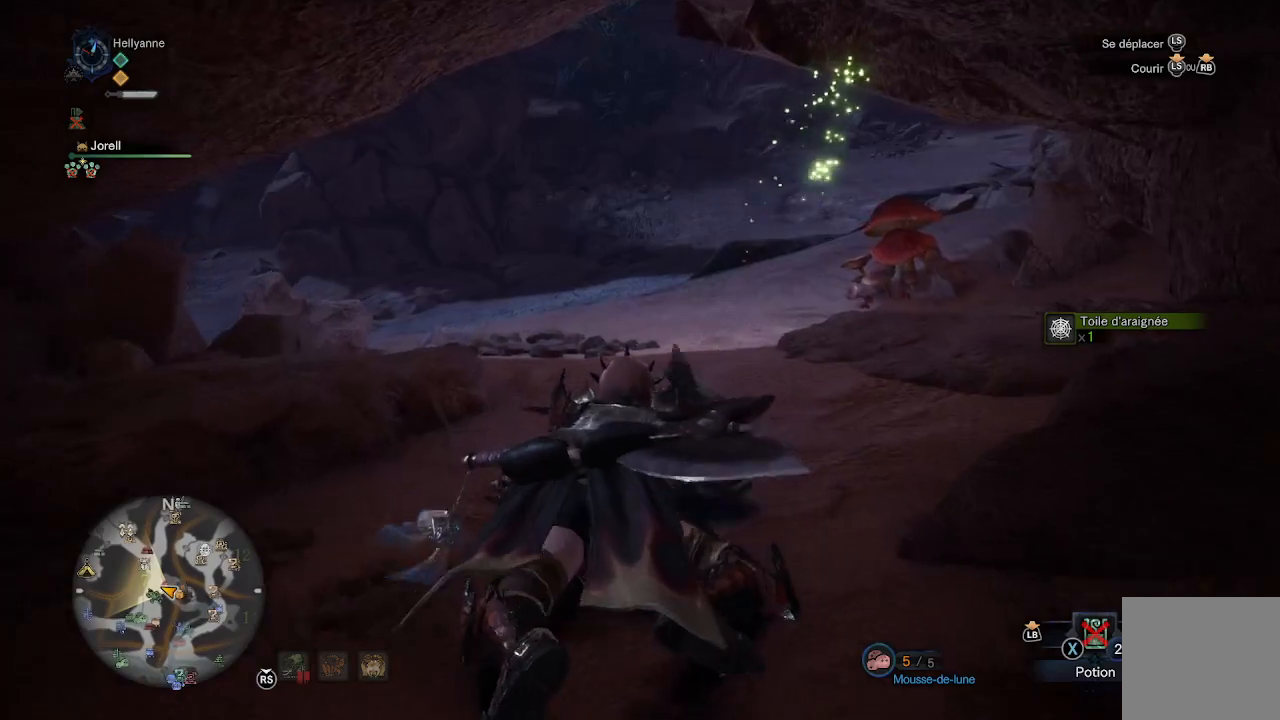
{"buttons": [], "left_stick": "up", "right_stick": "center", "events": []}
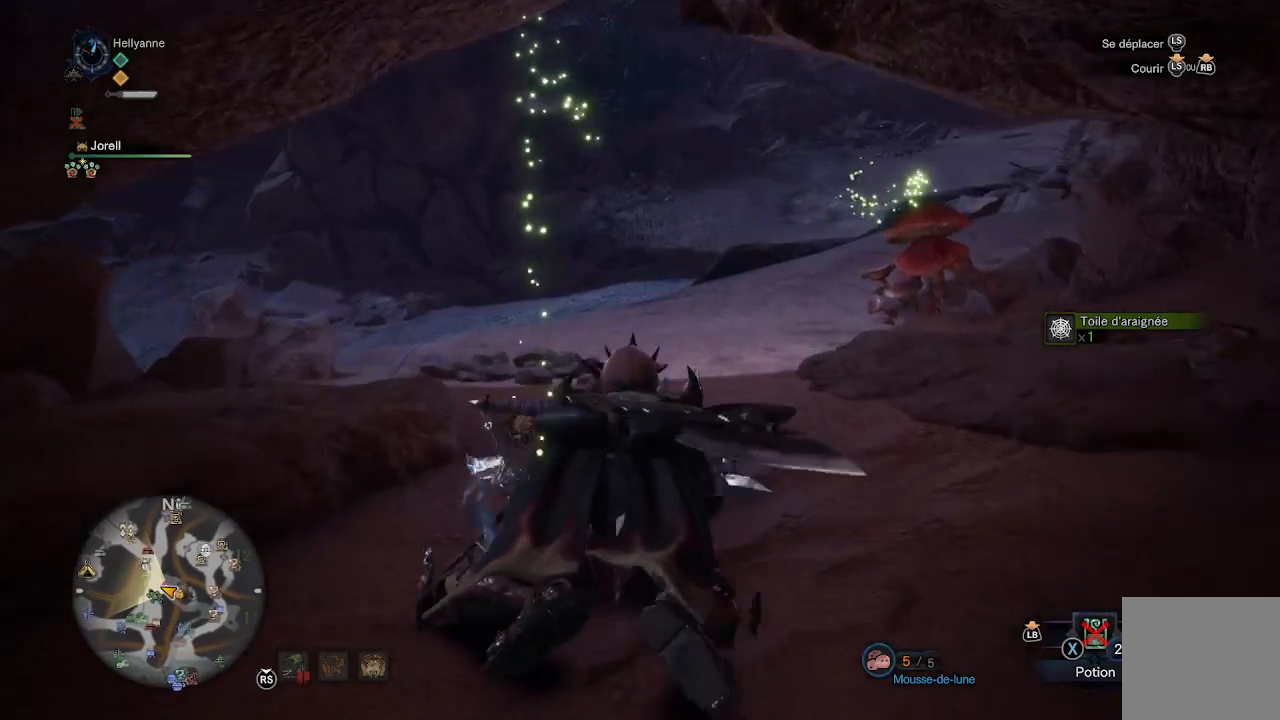
{"buttons": [], "left_stick": "up", "right_stick": "center", "events": [[217, "L3", "down"], [350, "L3", "up"]]}
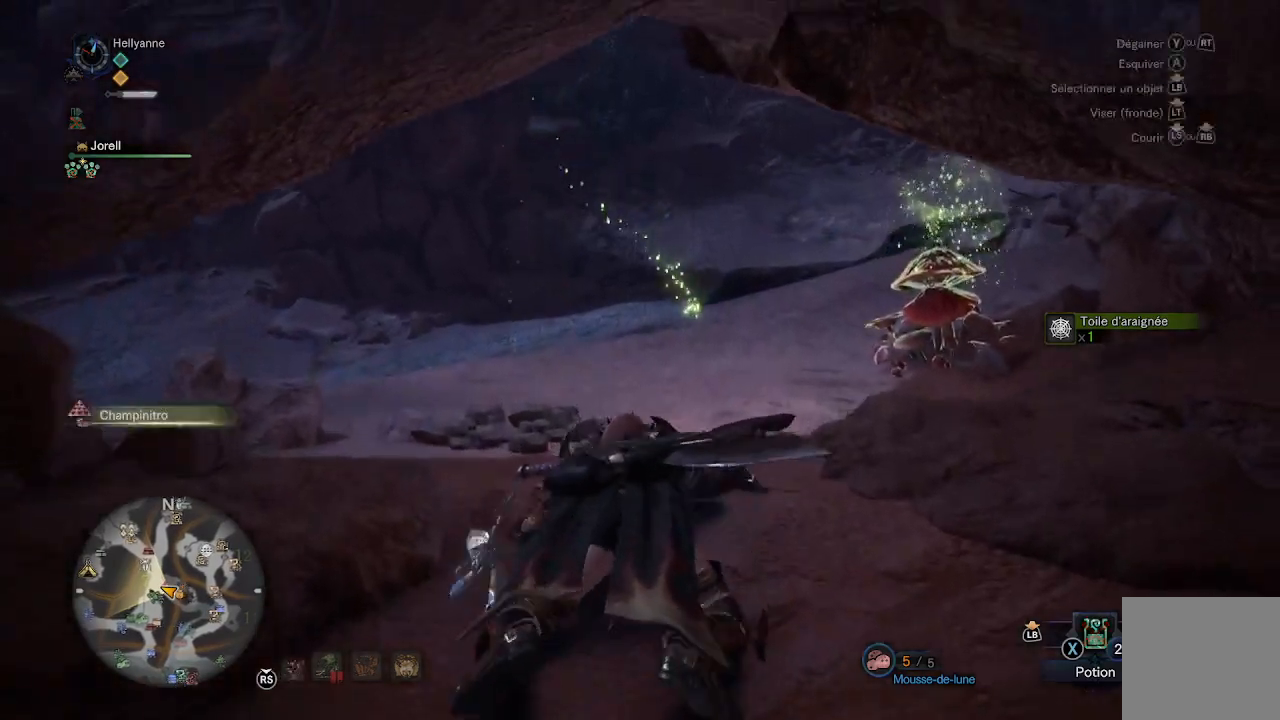
{"buttons": [], "left_stick": "up", "right_stick": "right", "events": [[383, "right_stick", "down-right"], [433, "right_stick", "right"]]}
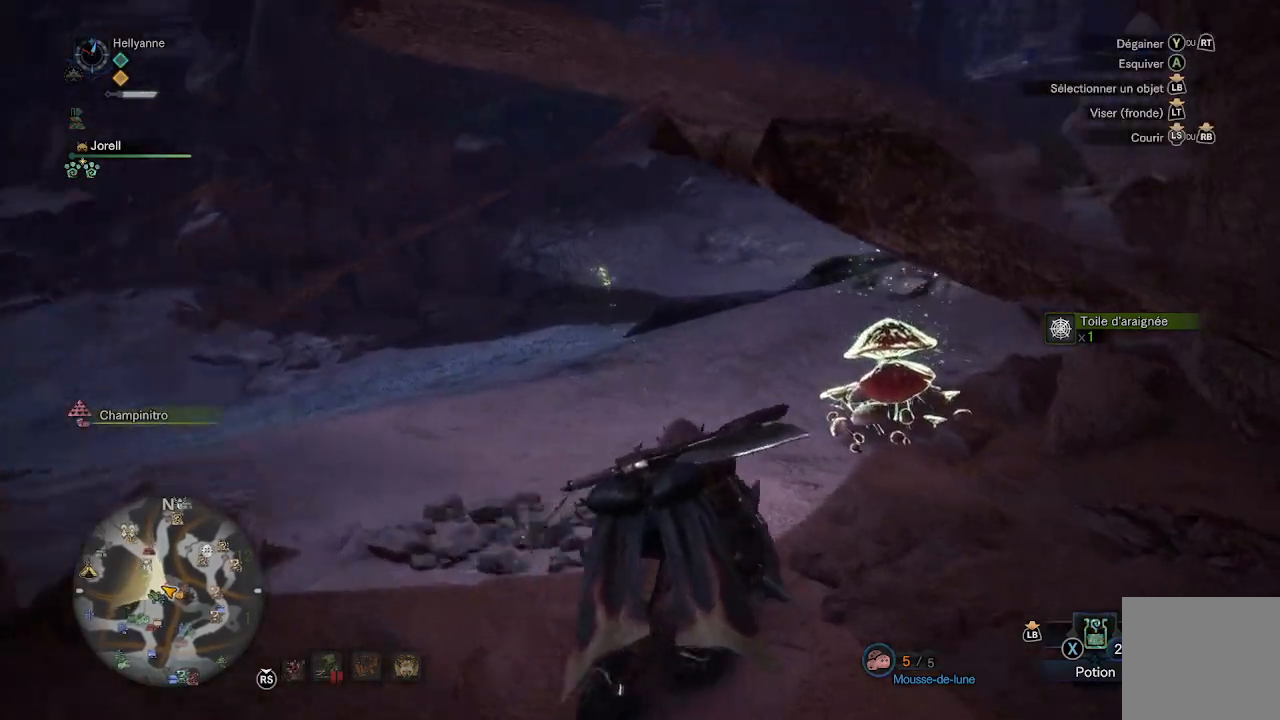
{"buttons": ["B"], "left_stick": "up", "right_stick": "center", "events": [[217, "right_stick", "center"], [433, "B", "down"]]}
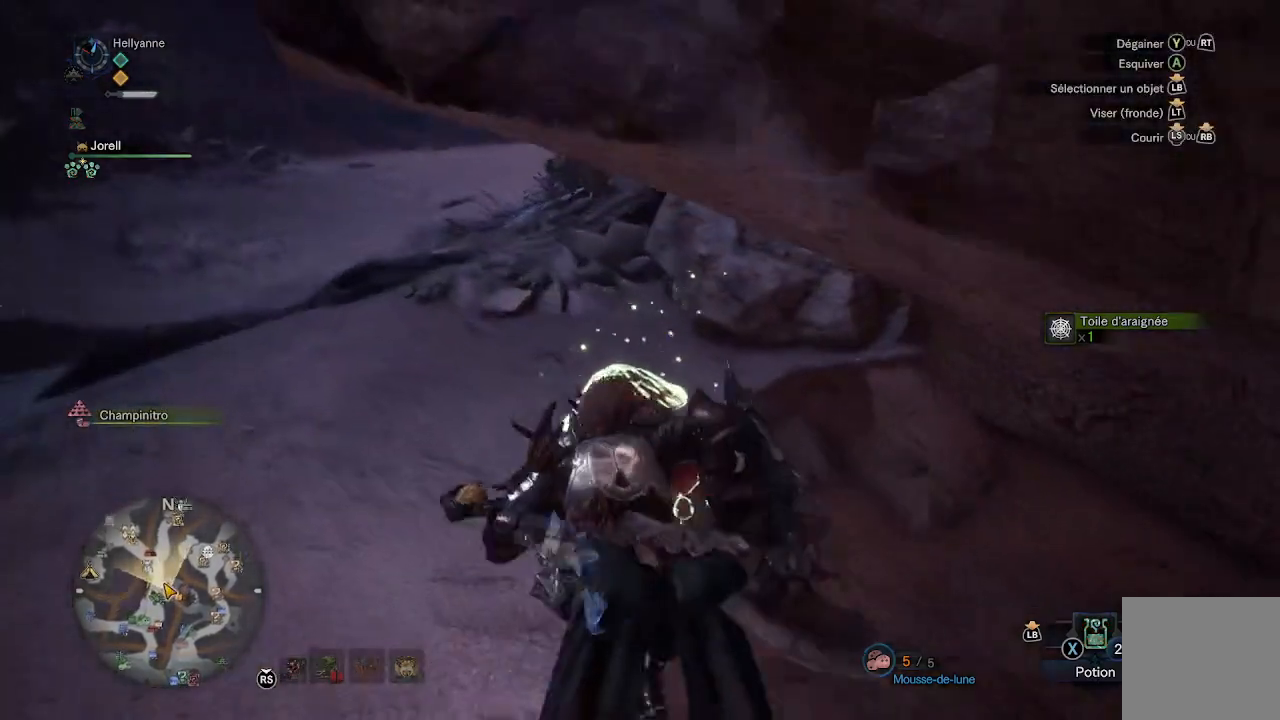
{"buttons": [], "left_stick": "center", "right_stick": "left", "events": [[83, "B", "up"], [183, "B", "down"], [250, "B", "up"], [333, "left_stick", "center"], [433, "right_stick", "left"]]}
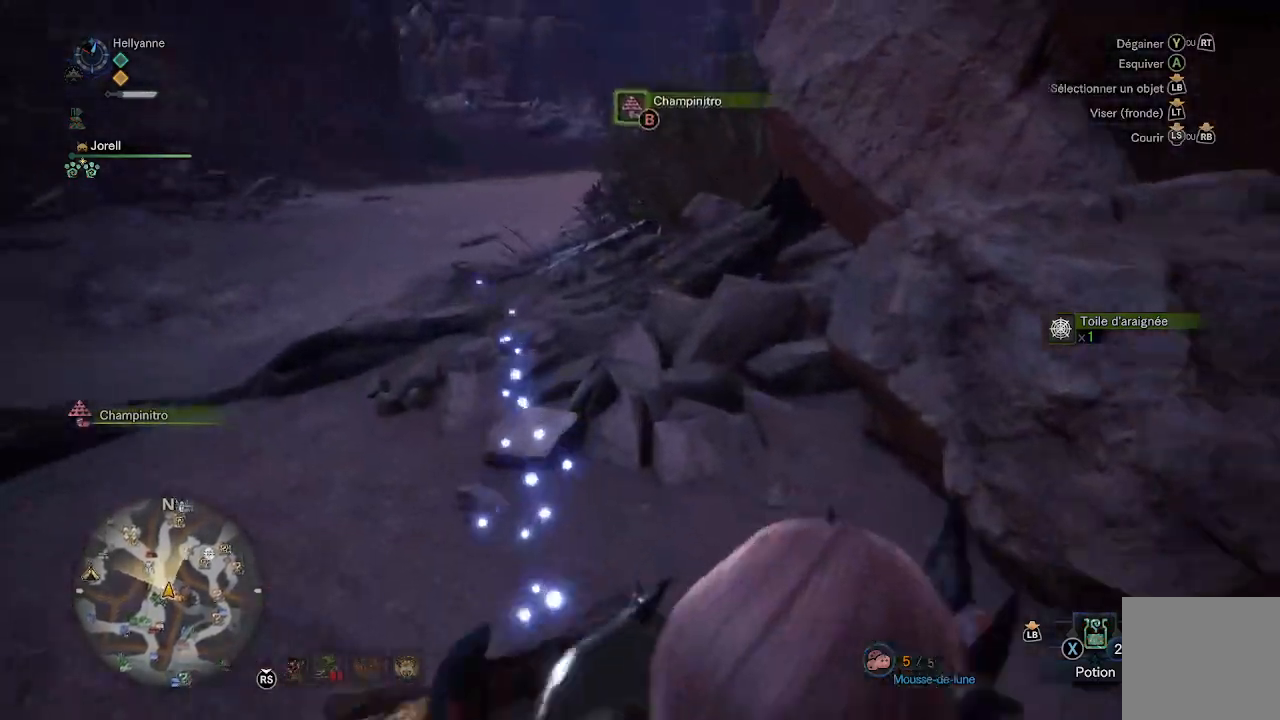
{"buttons": [], "left_stick": "center", "right_stick": "down-left", "events": [[367, "left_stick", "down-left"], [500, "left_stick", "center"], [500, "right_stick", "down-left"]]}
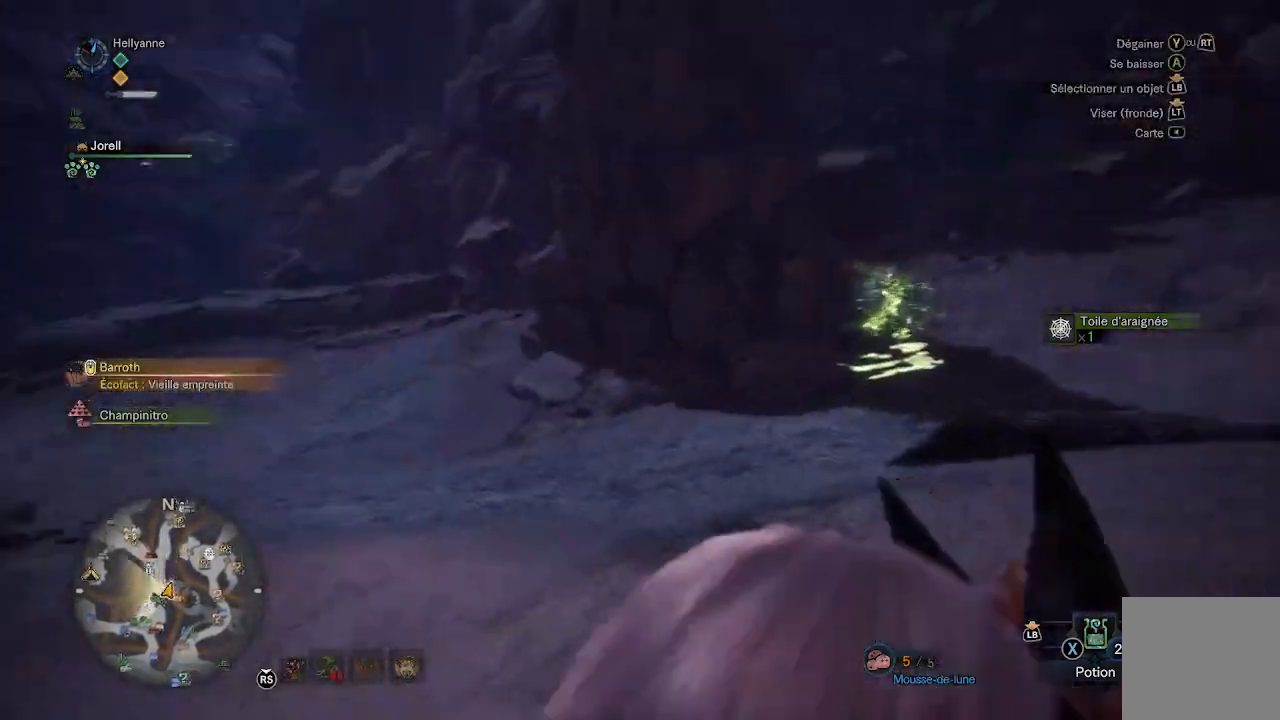
{"buttons": [], "left_stick": "center", "right_stick": "center", "events": [[150, "right_stick", "center"]]}
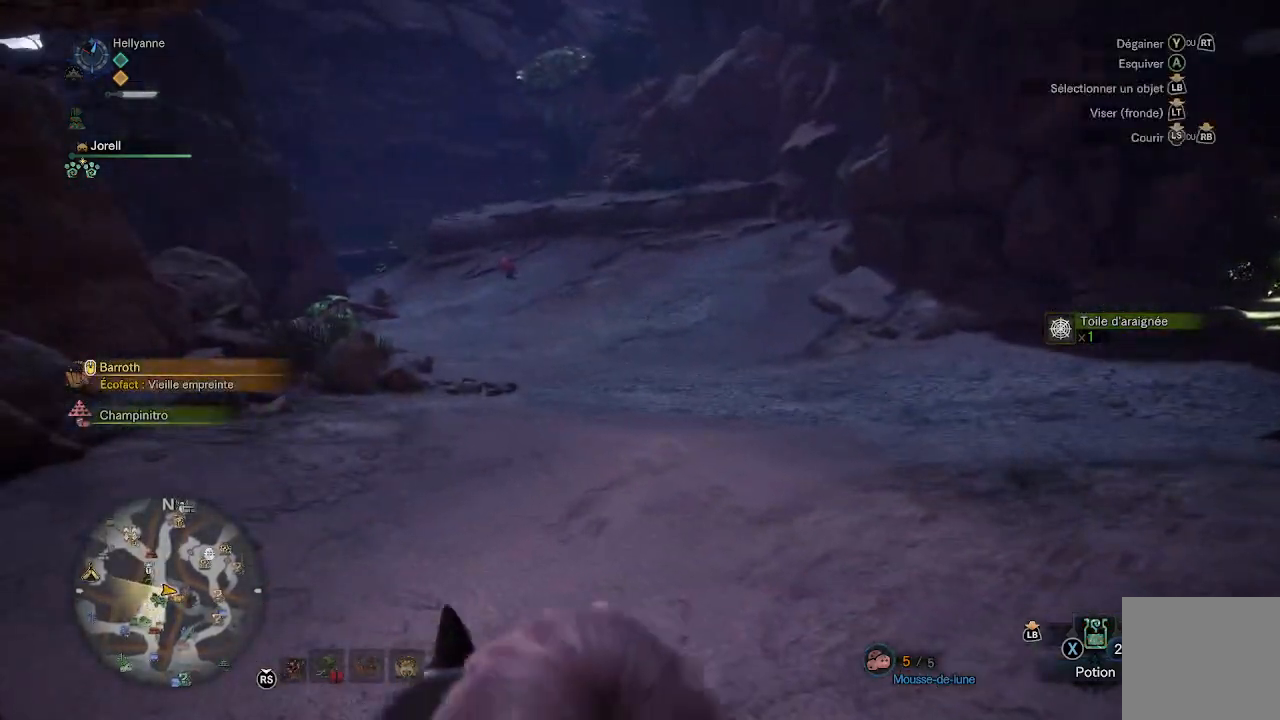
{"buttons": [], "left_stick": "down-right", "right_stick": "left", "events": [[433, "right_stick", "down-left"], [483, "left_stick", "down-right"], [500, "right_stick", "left"]]}
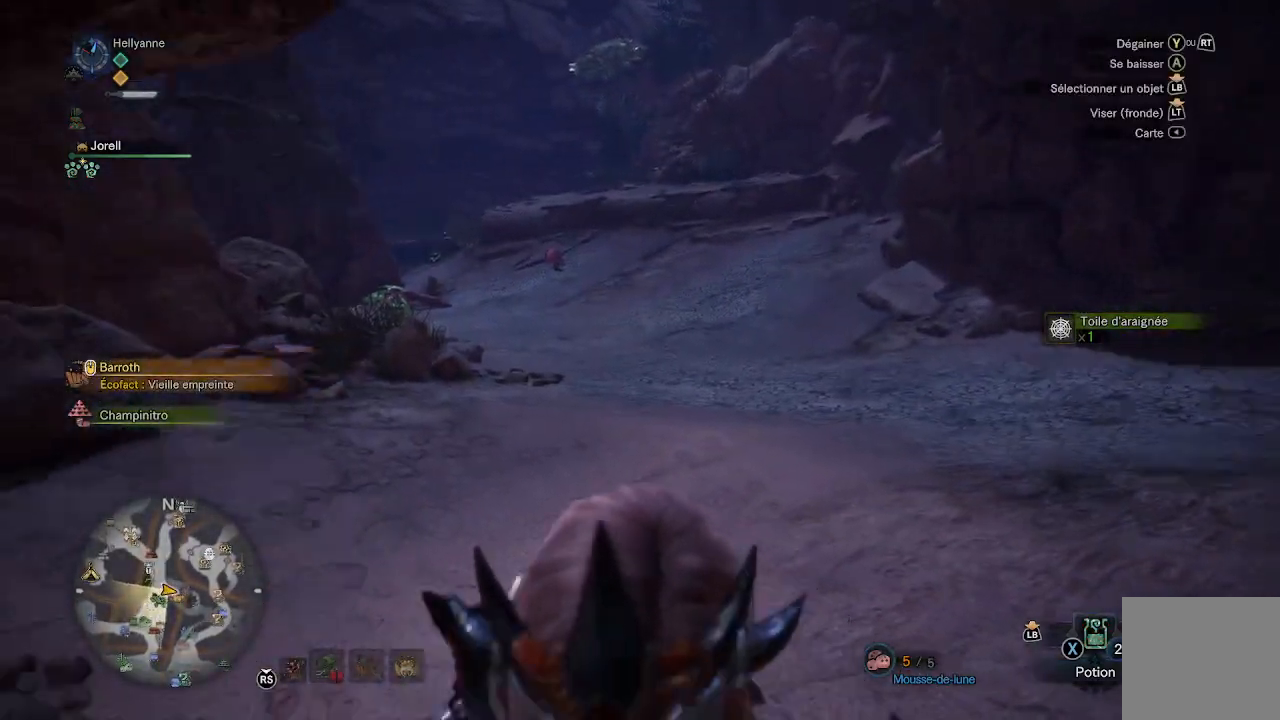
{"buttons": [], "left_stick": "up", "right_stick": "center", "events": [[300, "left_stick", "center"], [367, "right_stick", "center"], [467, "left_stick", "up"]]}
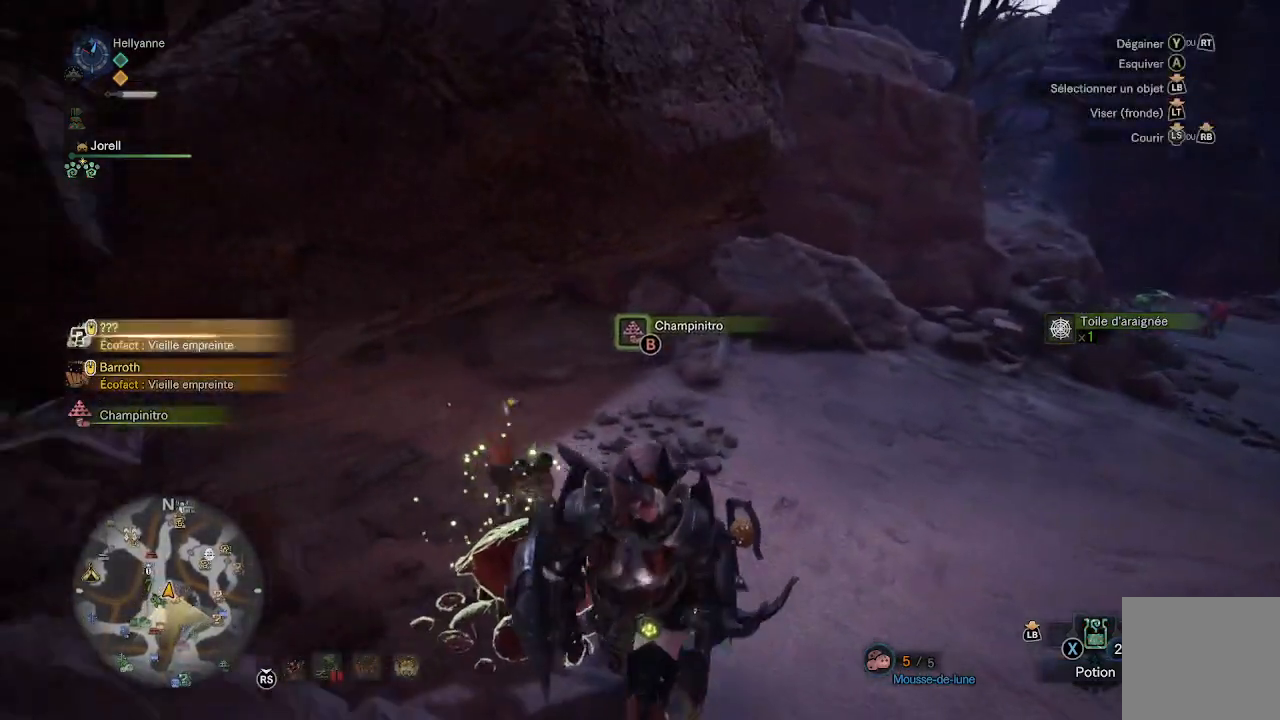
{"buttons": [], "left_stick": "up-right", "right_stick": "center", "events": [[83, "B", "down"], [150, "B", "up"], [250, "B", "down"], [250, "left_stick", "center"], [317, "B", "up"], [383, "B", "down"], [467, "B", "up"], [467, "left_stick", "up-right"]]}